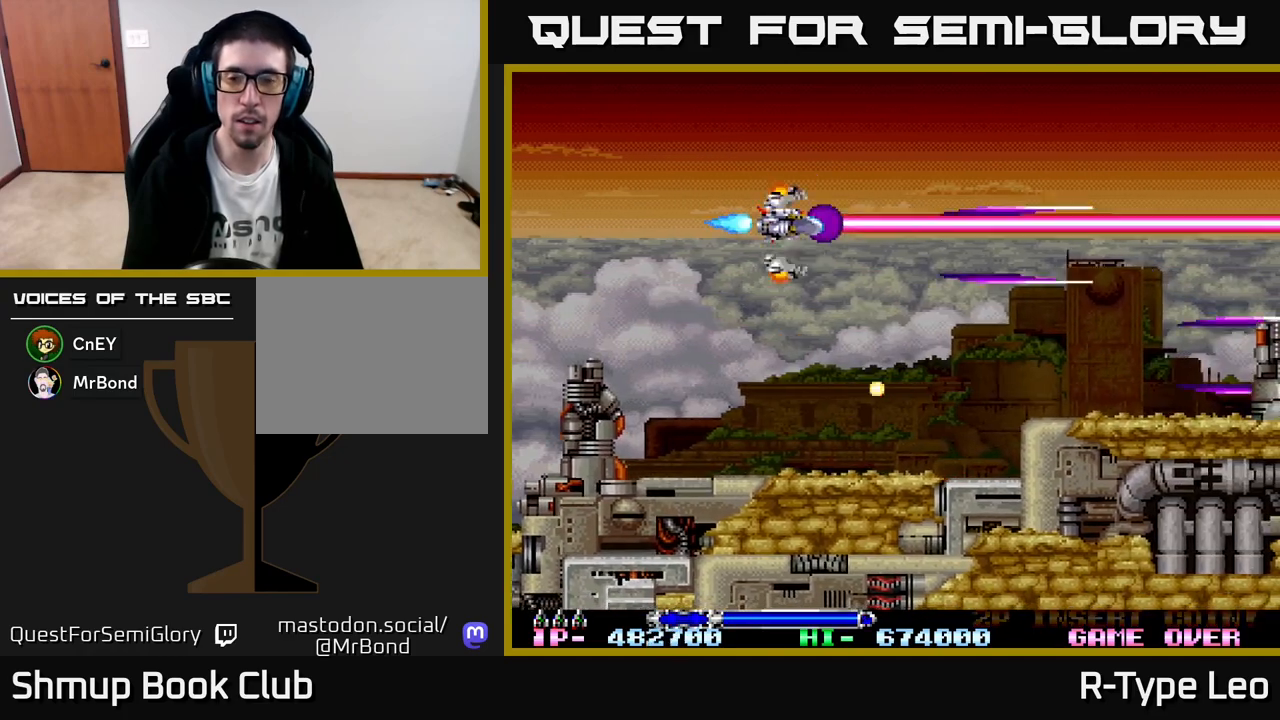
Gameplay with a controller (Xbox layout); each line is a JSON object with the inputs held at the frame after it. "events" lists button and stick changes between this image and that frame as [ms after this image, input, new state], when the widget could be followed in between. Not read: right_stick.
{"buttons": ["R2", "DPAD_DOWN"], "left_stick": "center", "events": [[17, "DPAD_UP", "up"], [133, "DPAD_RIGHT", "up"], [133, "DPAD_UP", "down"], [150, "DPAD_UP", "up"], [367, "DPAD_DOWN", "down"]]}
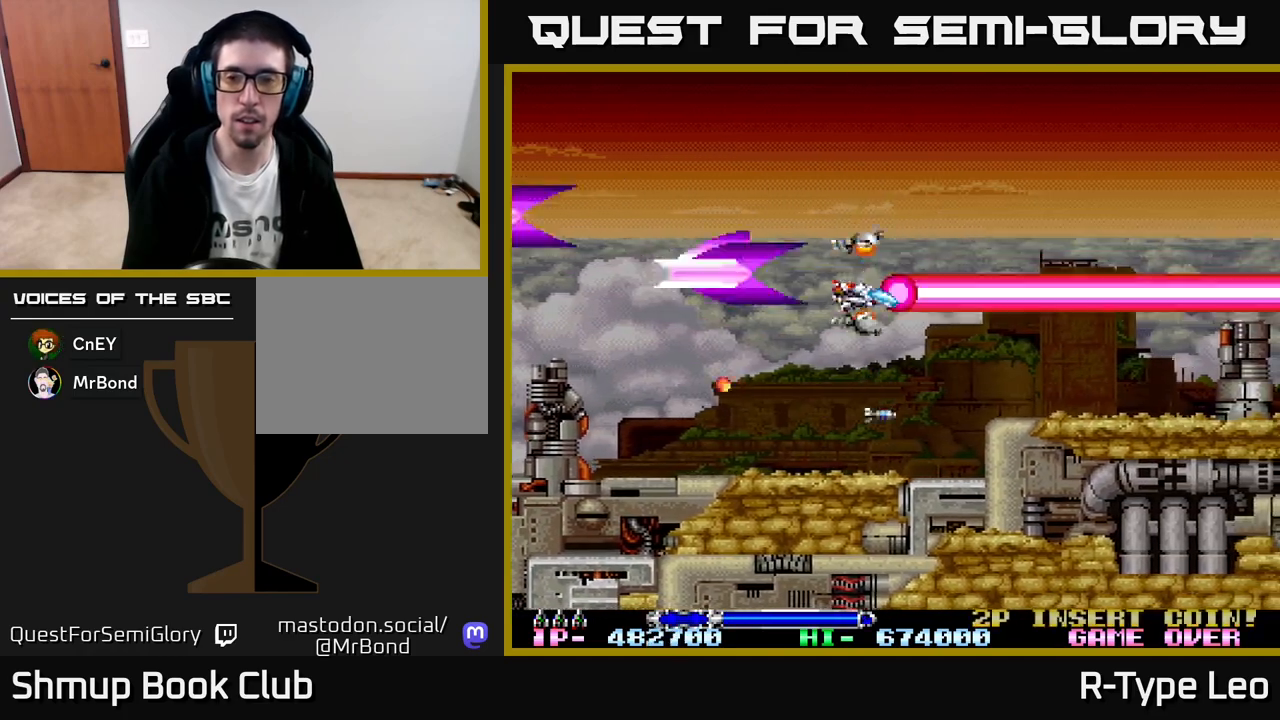
{"buttons": ["R2"], "left_stick": "center", "events": [[83, "DPAD_DOWN", "up"], [383, "DPAD_LEFT", "down"], [450, "DPAD_LEFT", "up"]]}
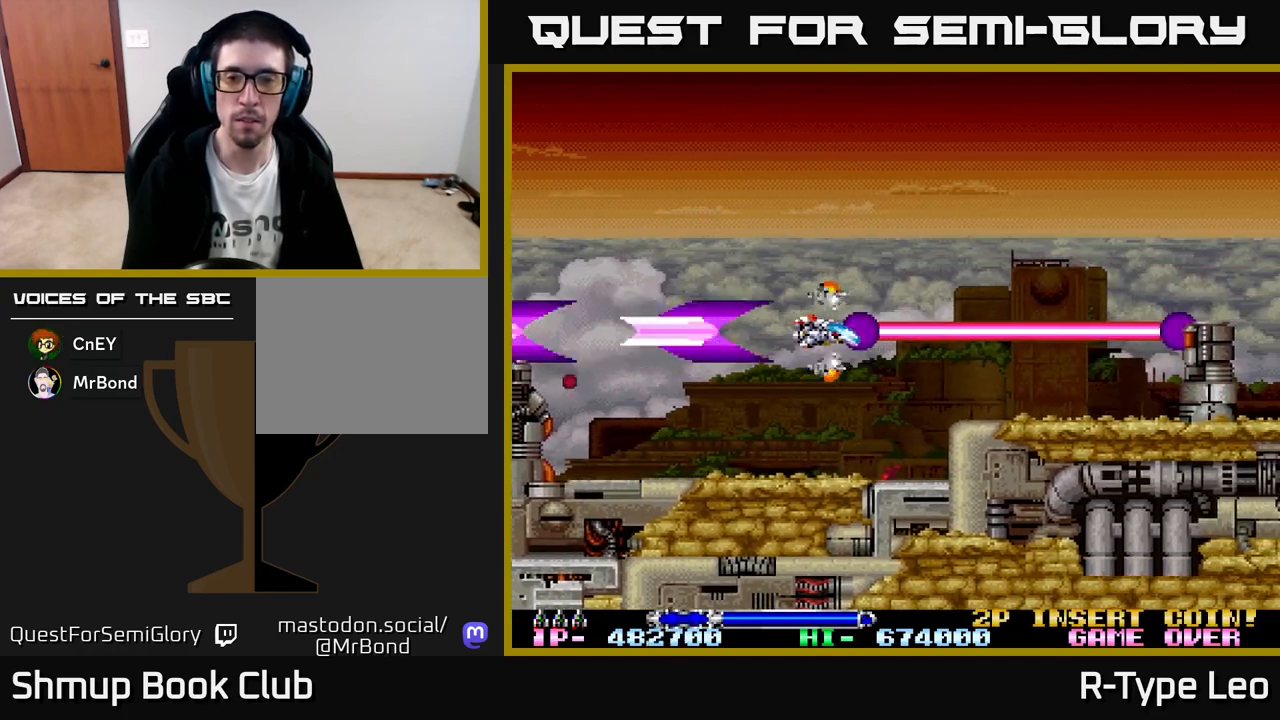
{"buttons": ["R2"], "left_stick": "center", "events": []}
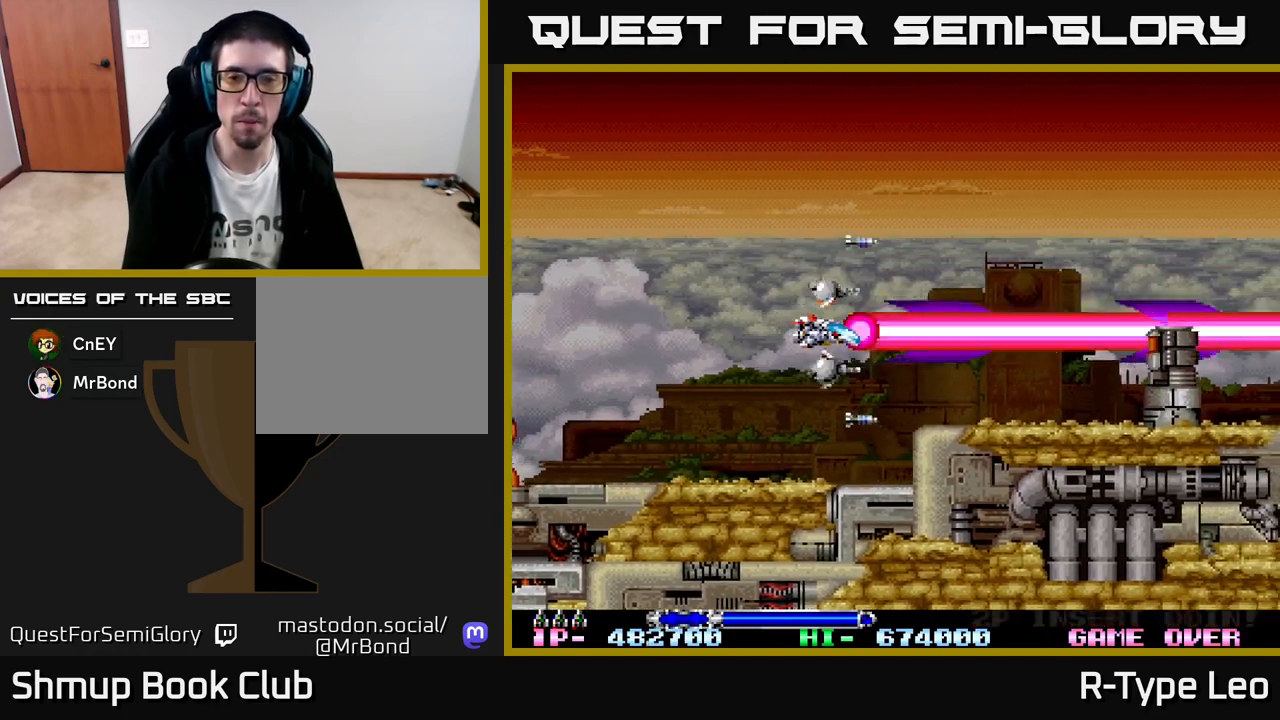
{"buttons": ["R2"], "left_stick": "center", "events": []}
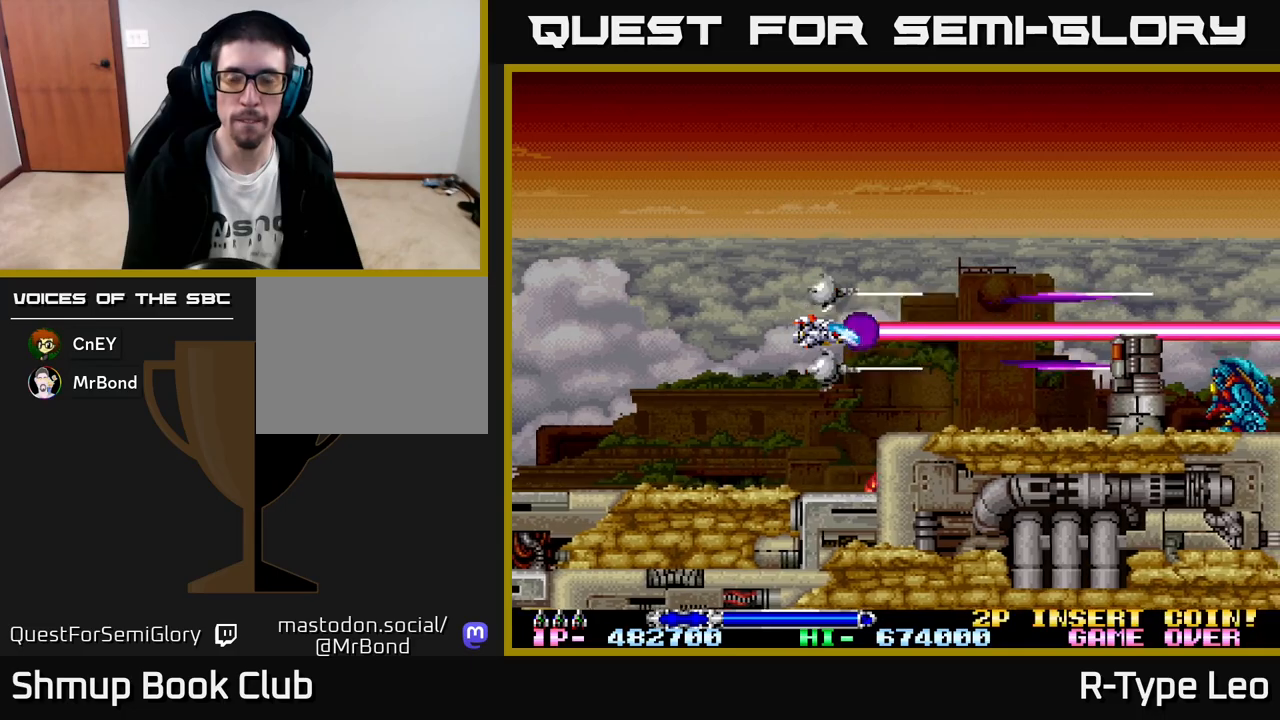
{"buttons": ["R2"], "left_stick": "center", "events": []}
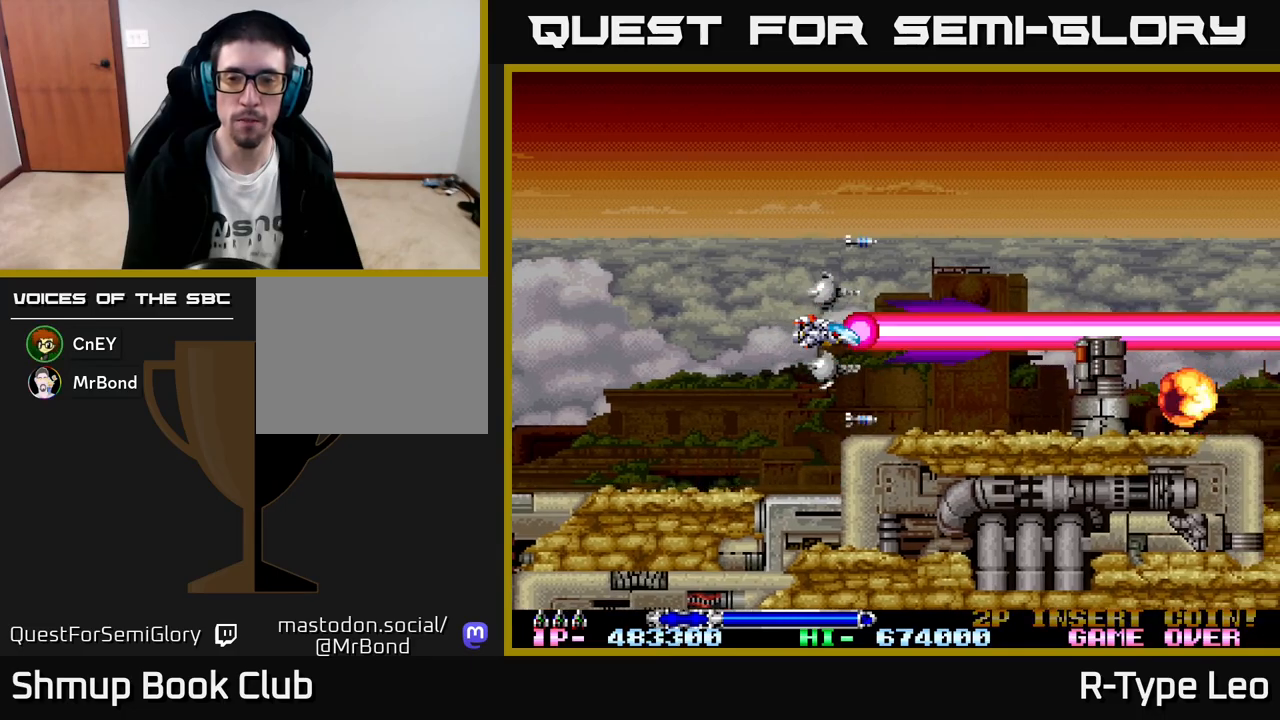
{"buttons": ["R2"], "left_stick": "center", "events": []}
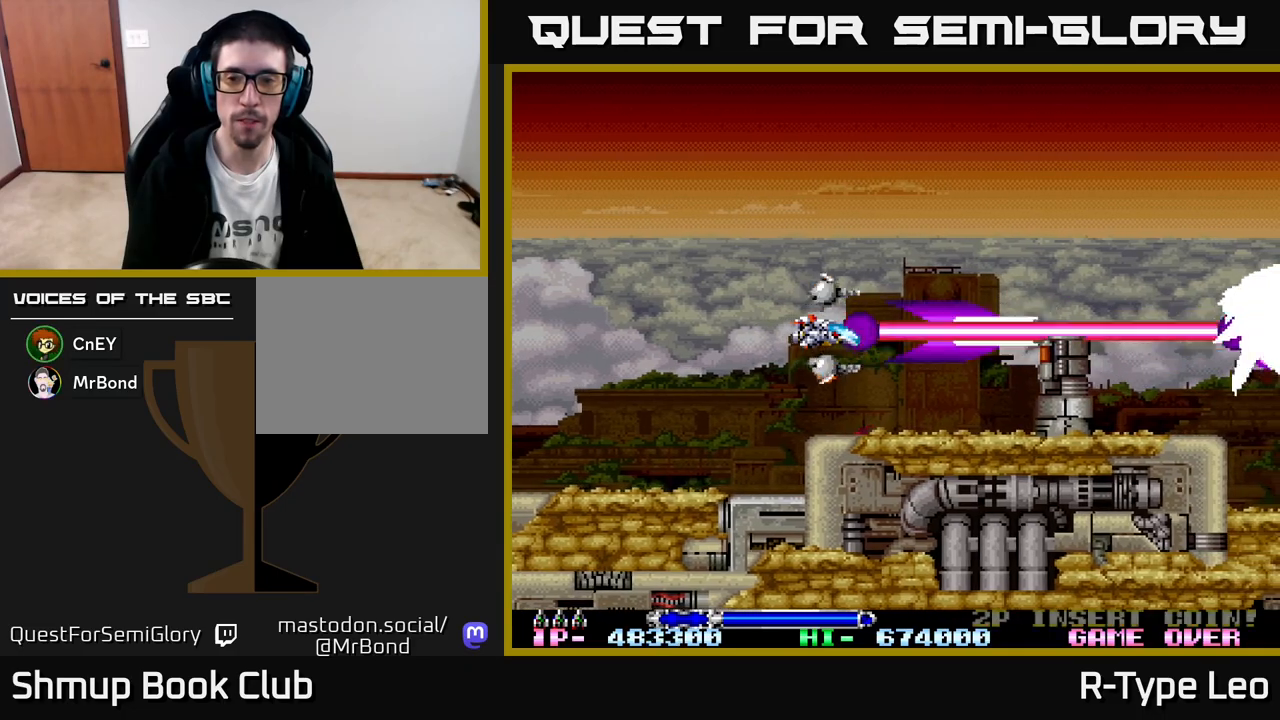
{"buttons": ["R2"], "left_stick": "center", "events": []}
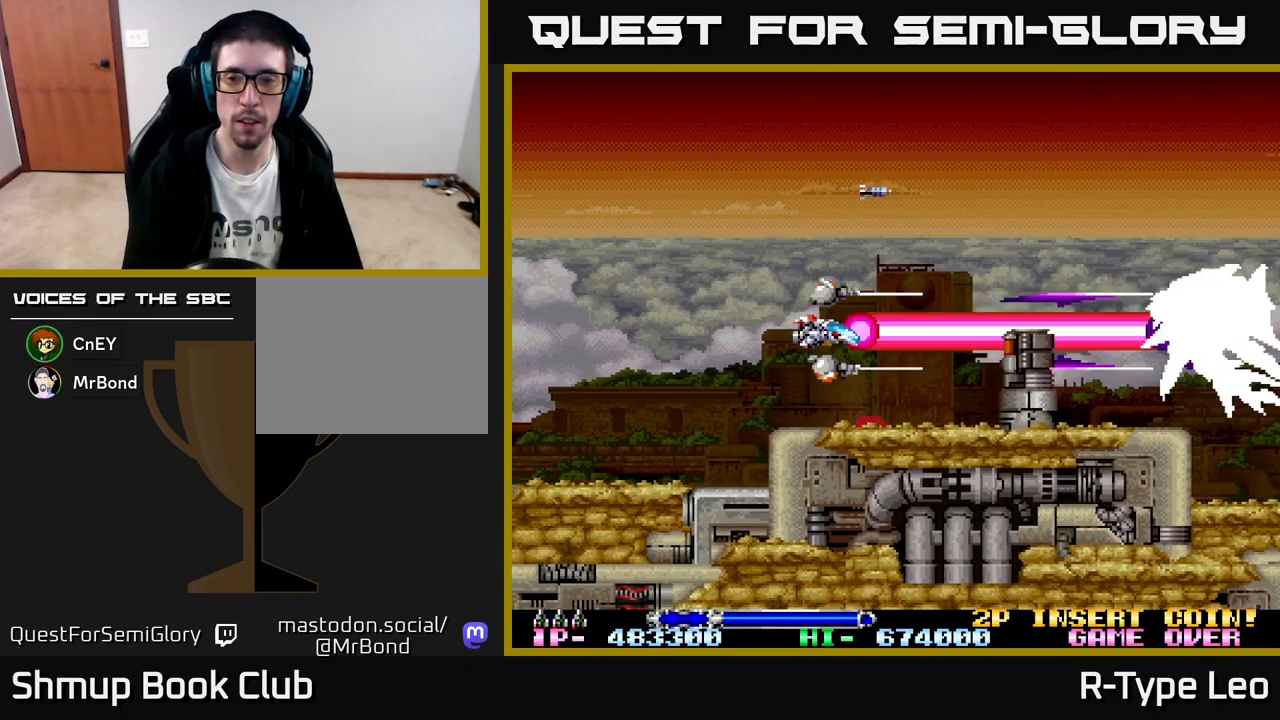
{"buttons": ["R2", "DPAD_LEFT"], "left_stick": "center", "events": [[300, "DPAD_UP", "down"], [417, "DPAD_LEFT", "down"], [450, "DPAD_UP", "up"]]}
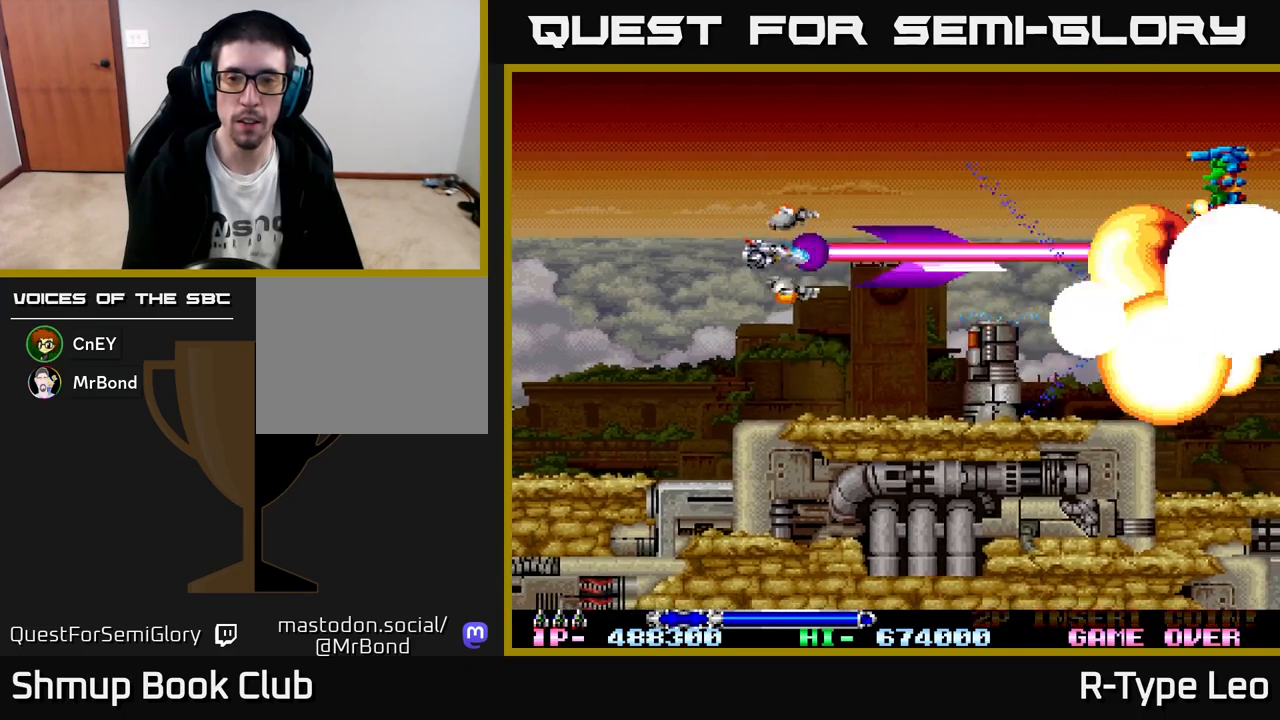
{"buttons": ["R2"], "left_stick": "center", "events": [[167, "DPAD_LEFT", "up"], [233, "DPAD_UP", "down"], [400, "DPAD_UP", "up"]]}
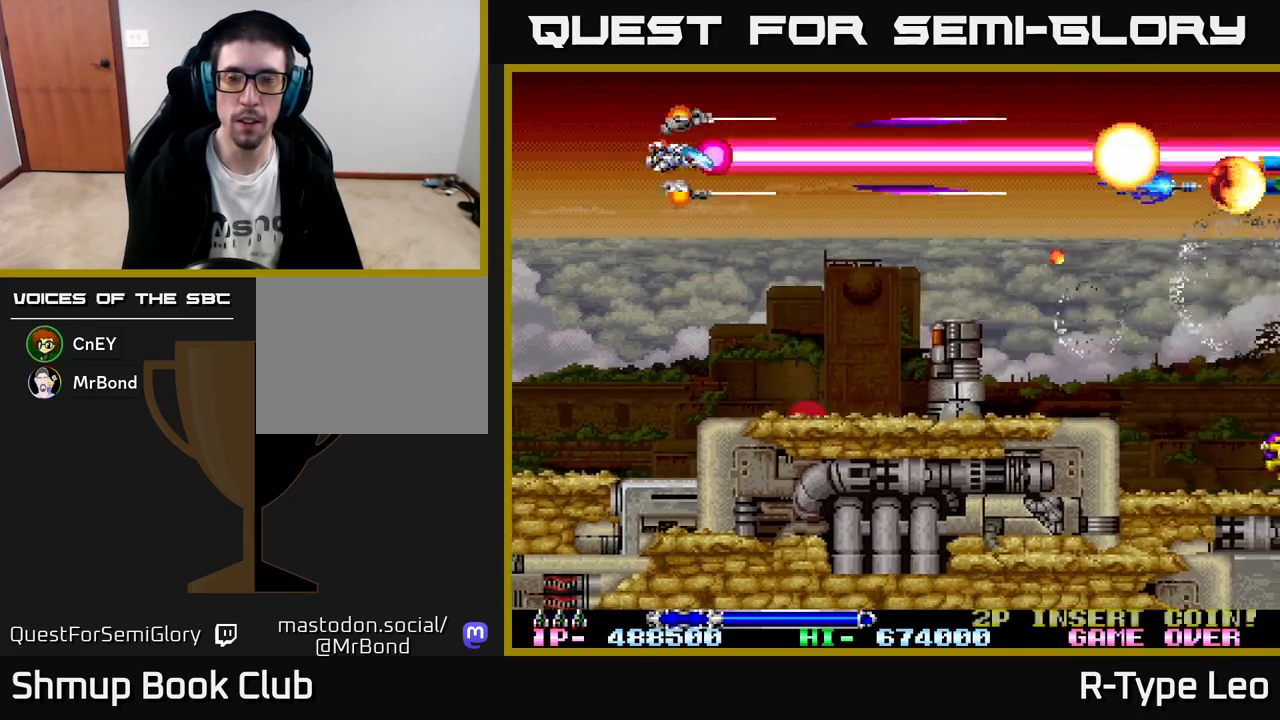
{"buttons": ["R2", "DPAD_RIGHT"], "left_stick": "center", "events": [[400, "DPAD_RIGHT", "down"]]}
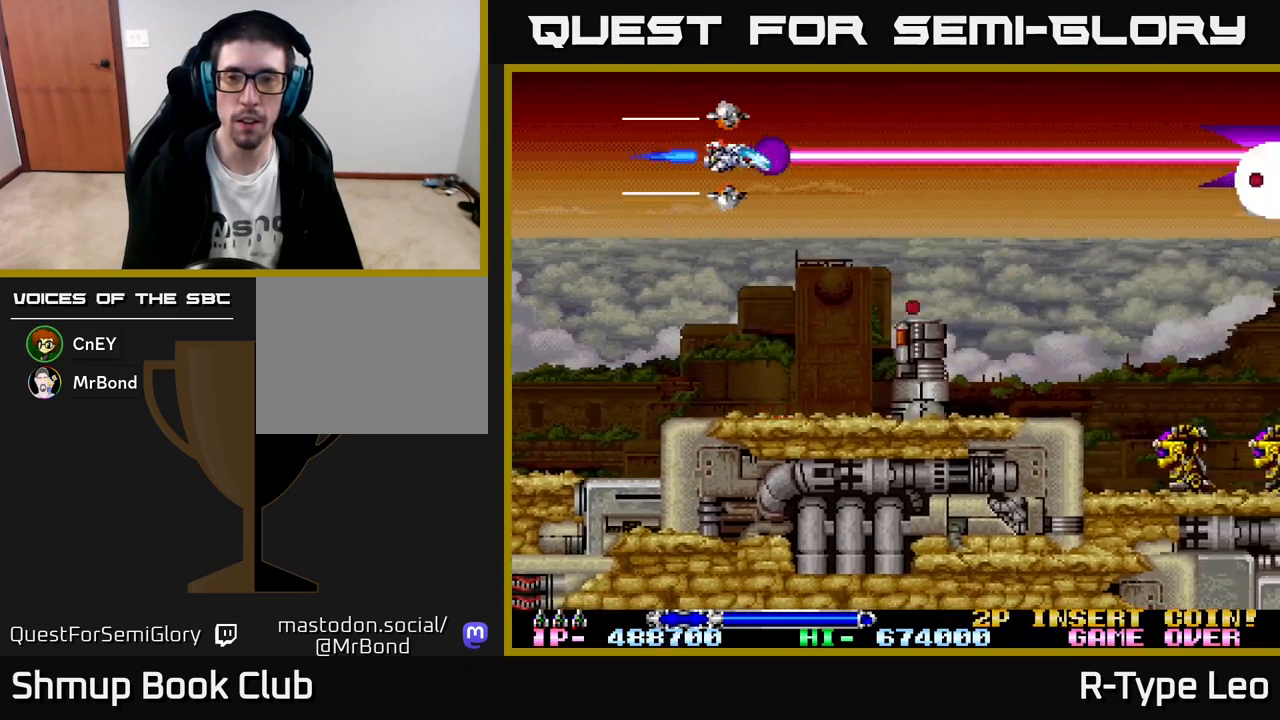
{"buttons": ["R2"], "left_stick": "center", "events": [[300, "DPAD_DOWN", "down"], [467, "DPAD_RIGHT", "up"], [500, "DPAD_DOWN", "up"]]}
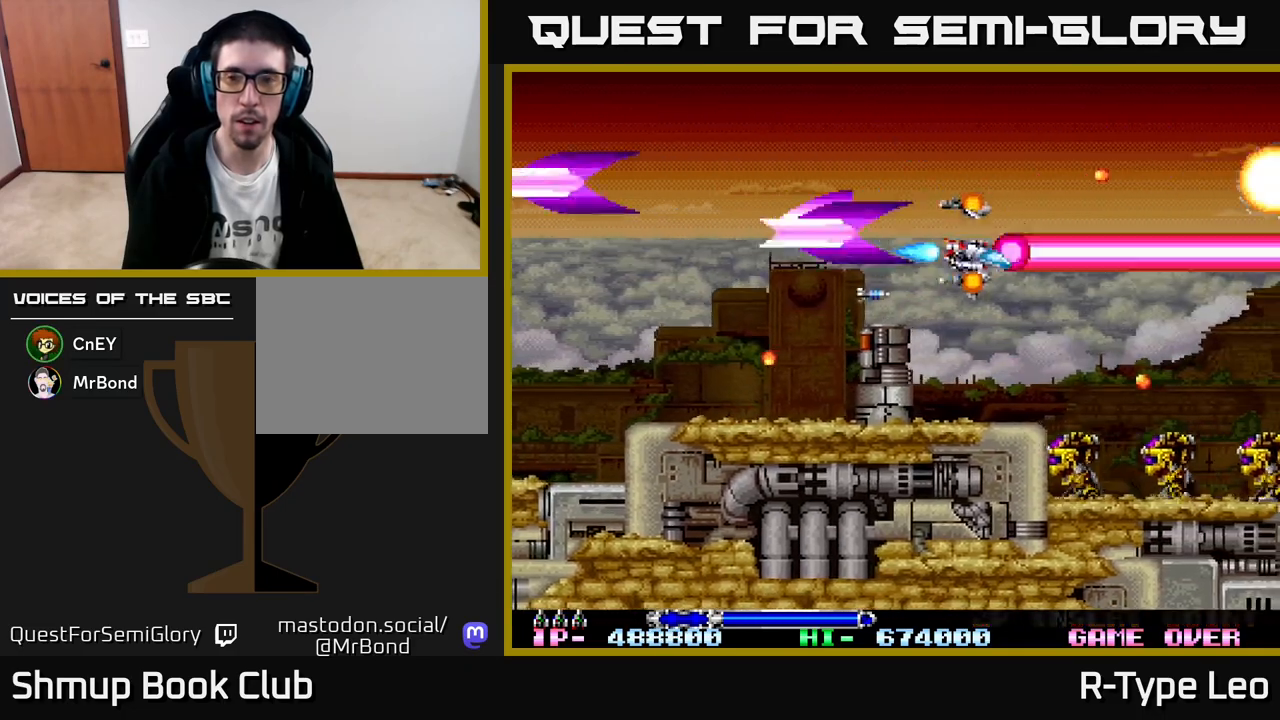
{"buttons": ["R2", "DPAD_LEFT"], "left_stick": "center", "events": [[17, "DPAD_LEFT", "down"], [67, "X", "down"], [150, "DPAD_LEFT", "up"], [150, "X", "up"], [400, "DPAD_LEFT", "down"]]}
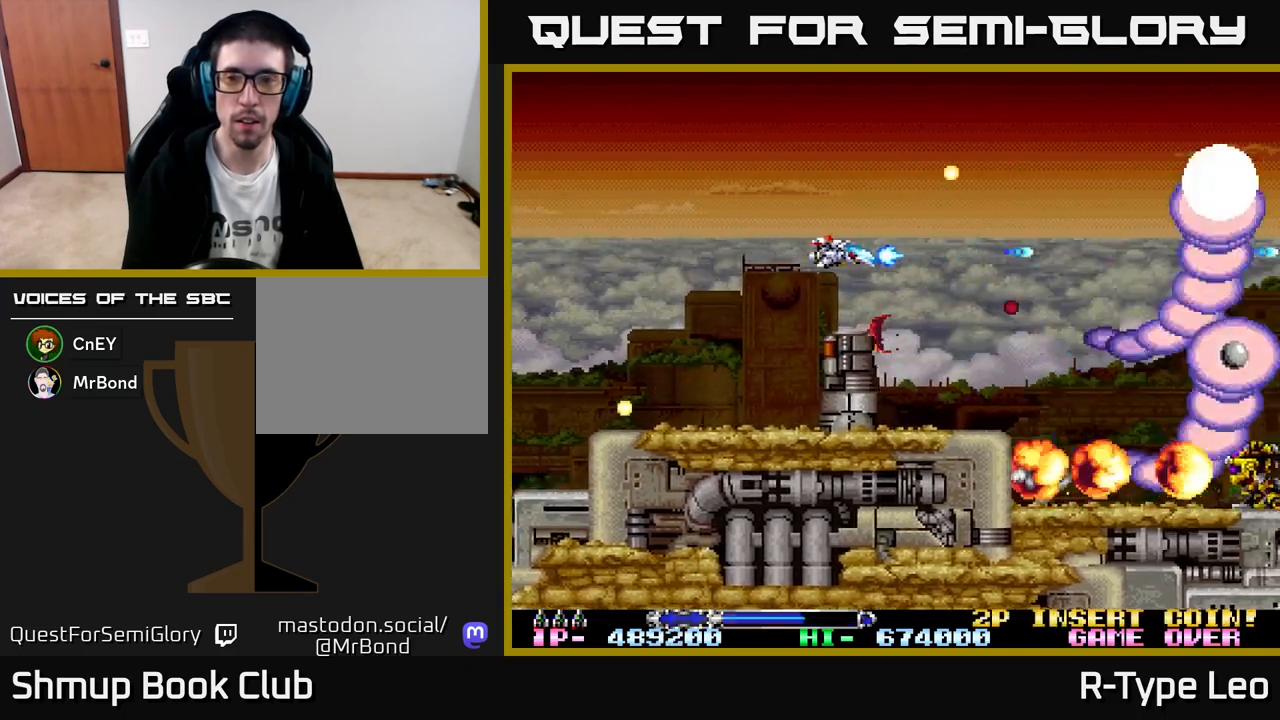
{"buttons": ["X", "R2"], "left_stick": "center", "events": [[83, "DPAD_LEFT", "up"], [250, "DPAD_LEFT", "down"], [383, "DPAD_LEFT", "up"], [467, "X", "down"]]}
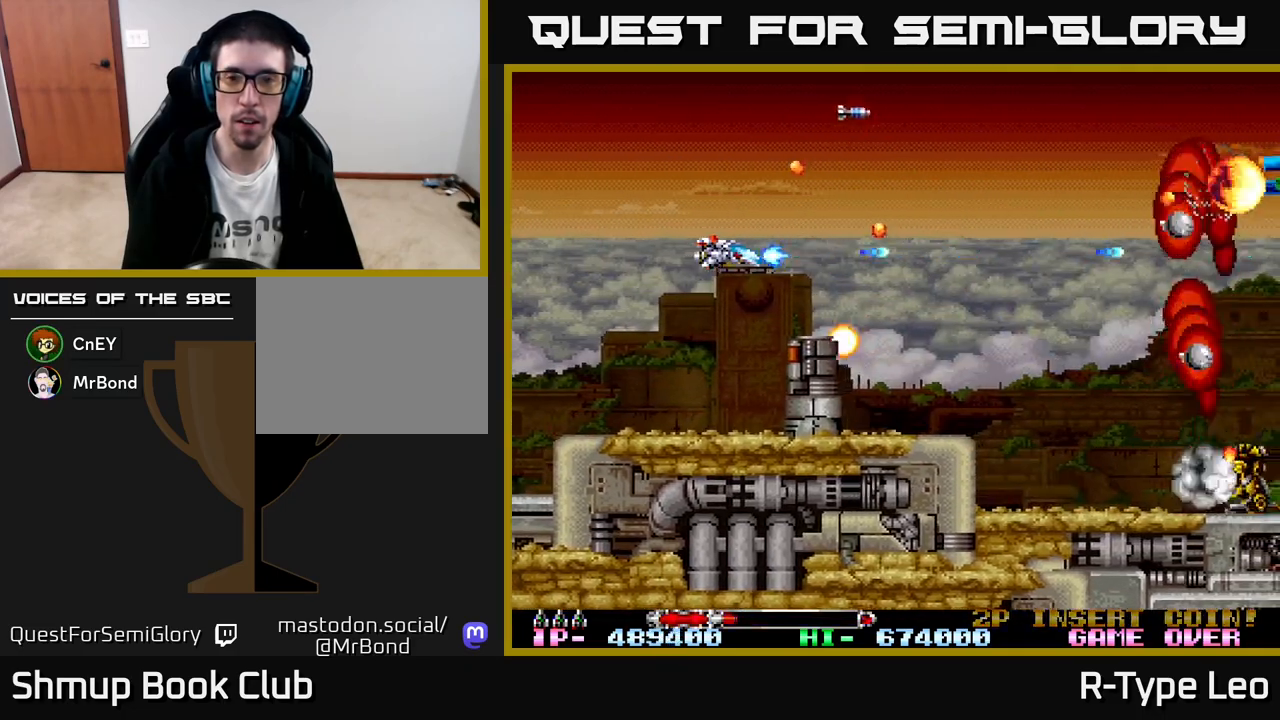
{"buttons": ["R2"], "left_stick": "center", "events": [[67, "X", "up"]]}
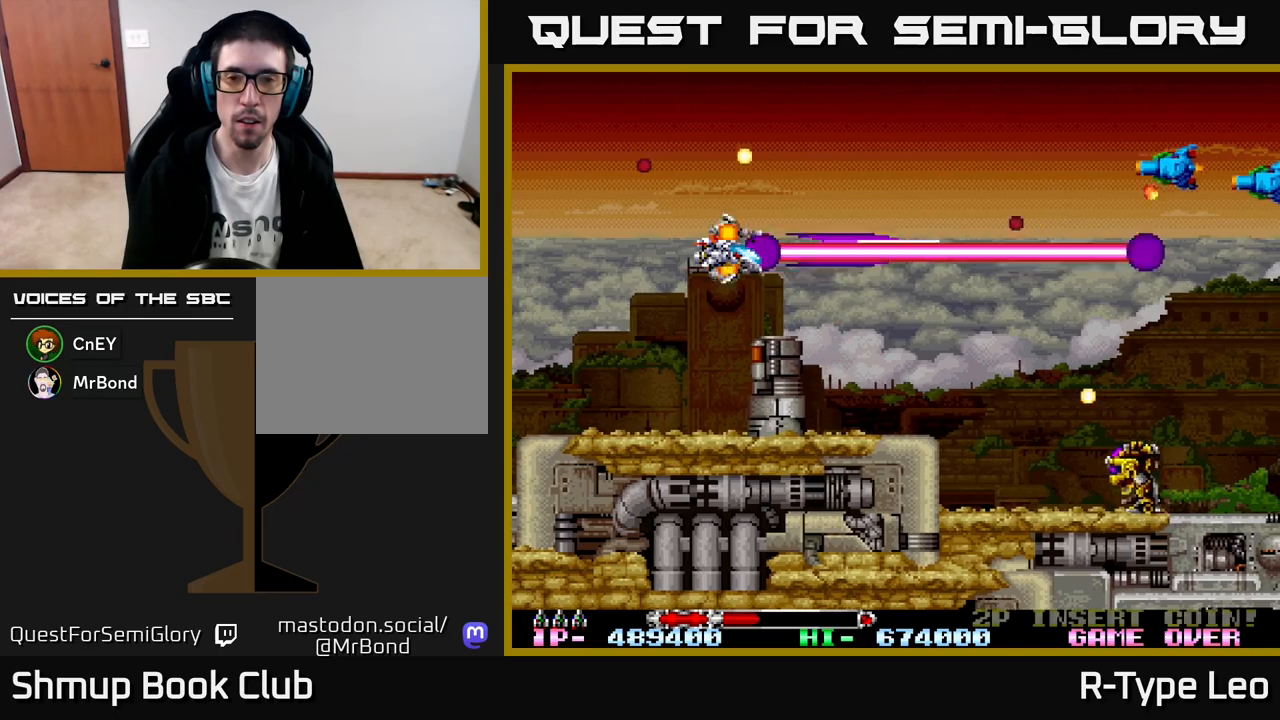
{"buttons": ["R2"], "left_stick": "center", "events": [[100, "DPAD_UP", "down"], [200, "DPAD_RIGHT", "down"], [300, "DPAD_UP", "up"], [317, "DPAD_RIGHT", "up"]]}
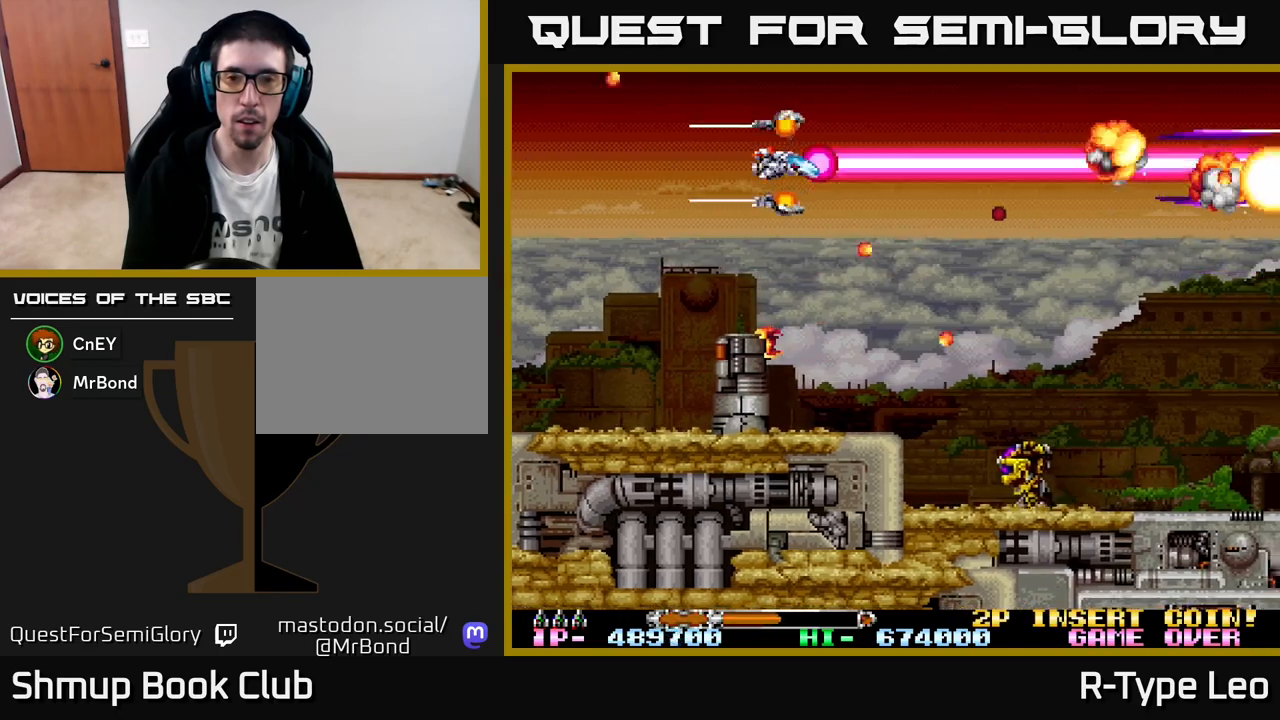
{"buttons": ["R2", "DPAD_UP"], "left_stick": "center", "events": [[300, "X", "down"], [317, "DPAD_RIGHT", "down"], [383, "X", "up"], [467, "DPAD_RIGHT", "up"], [467, "DPAD_UP", "down"]]}
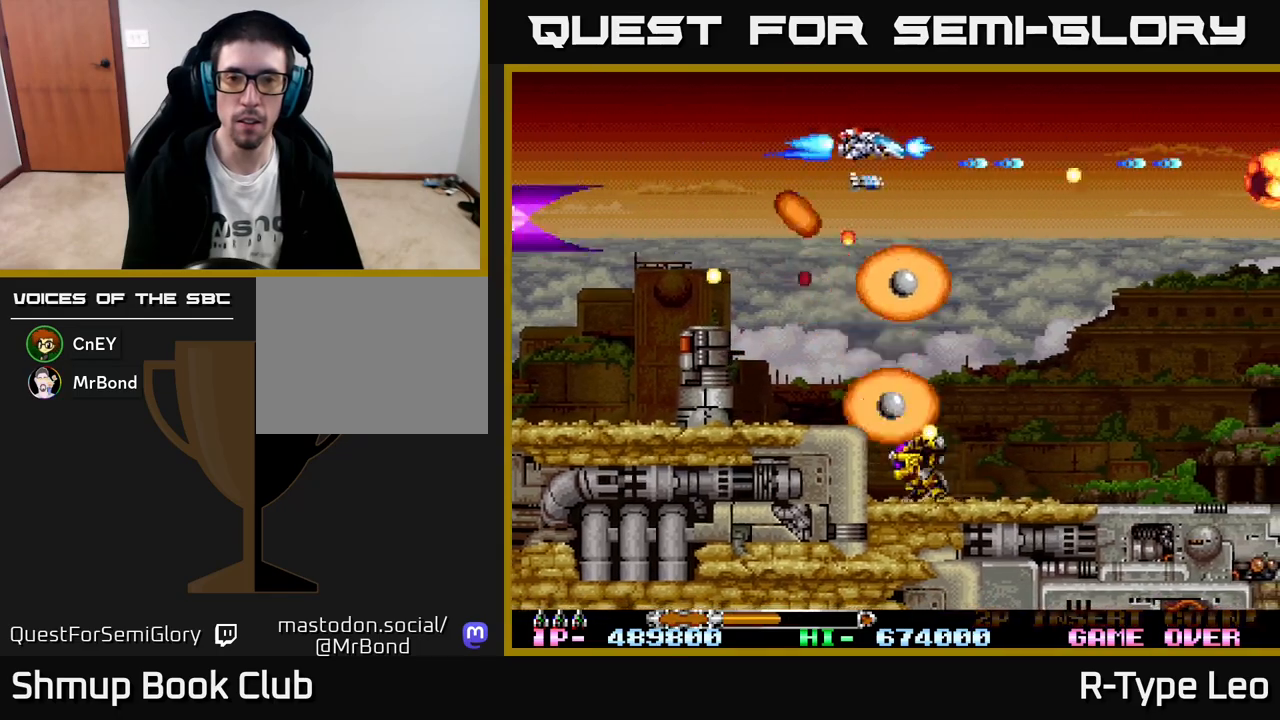
{"buttons": ["X", "R2", "DPAD_DOWN"], "left_stick": "center", "events": [[83, "DPAD_UP", "up"], [317, "DPAD_DOWN", "down"], [383, "DPAD_LEFT", "down"], [433, "X", "down"], [483, "DPAD_LEFT", "up"]]}
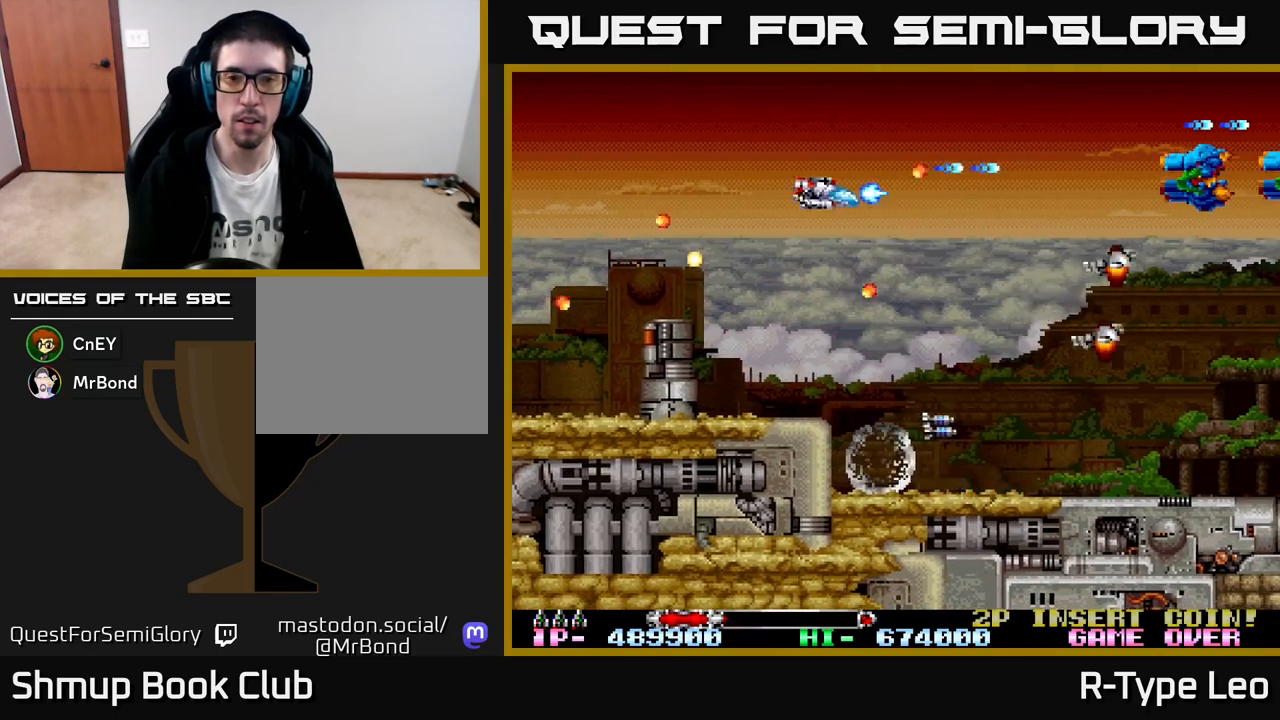
{"buttons": ["R2"], "left_stick": "center", "events": [[100, "X", "up"], [167, "DPAD_DOWN", "up"], [167, "DPAD_RIGHT", "down"], [217, "DPAD_RIGHT", "up"], [233, "DPAD_UP", "down"], [250, "DPAD_LEFT", "down"], [317, "DPAD_UP", "up"], [467, "DPAD_LEFT", "up"]]}
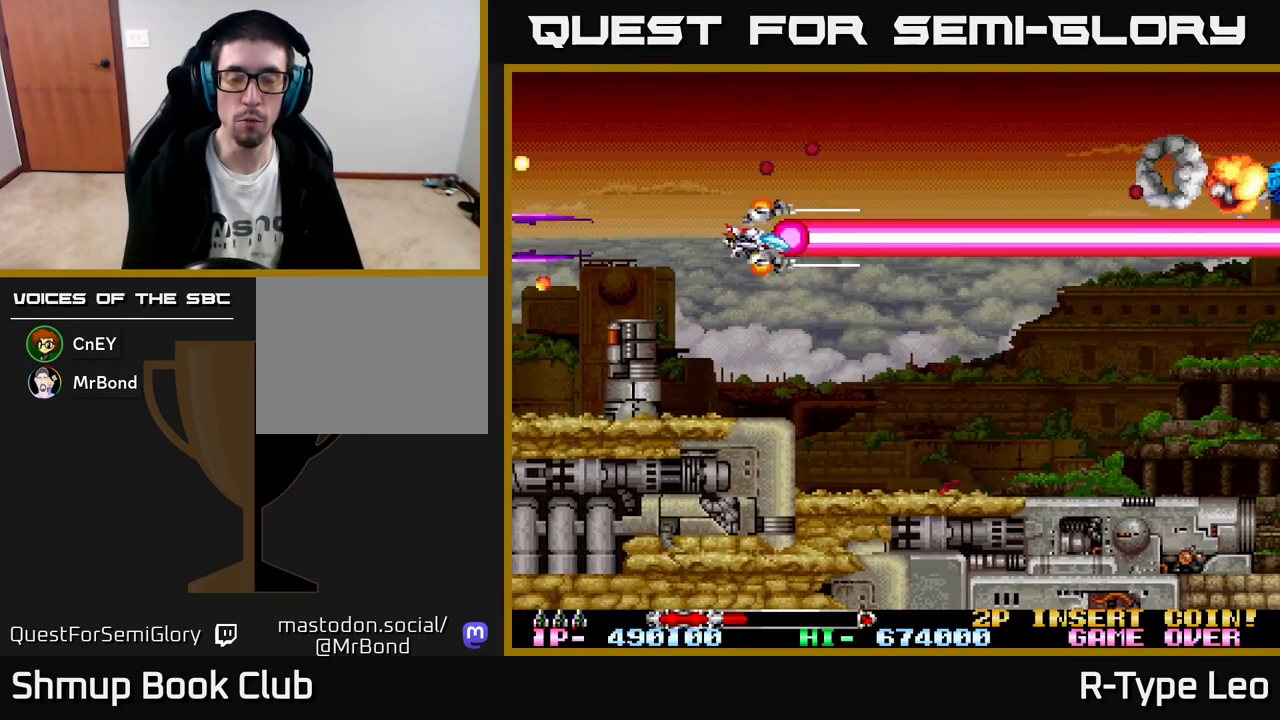
{"buttons": ["R2"], "left_stick": "center", "events": [[150, "DPAD_DOWN", "down"], [233, "DPAD_DOWN", "up"], [233, "DPAD_RIGHT", "down"], [267, "DPAD_RIGHT", "up"]]}
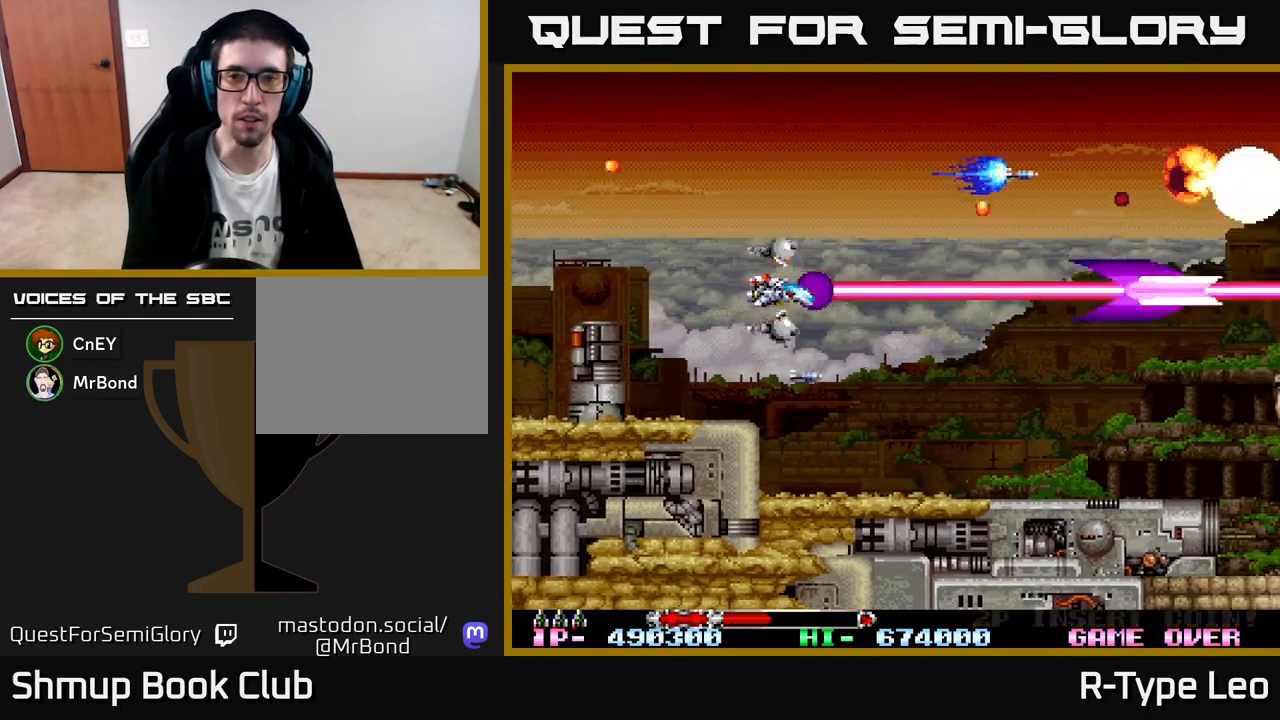
{"buttons": ["R2", "DPAD_DOWN"], "left_stick": "center", "events": [[33, "DPAD_UP", "down"], [83, "DPAD_LEFT", "down"], [217, "DPAD_UP", "up"], [250, "DPAD_LEFT", "up"], [400, "DPAD_DOWN", "down"]]}
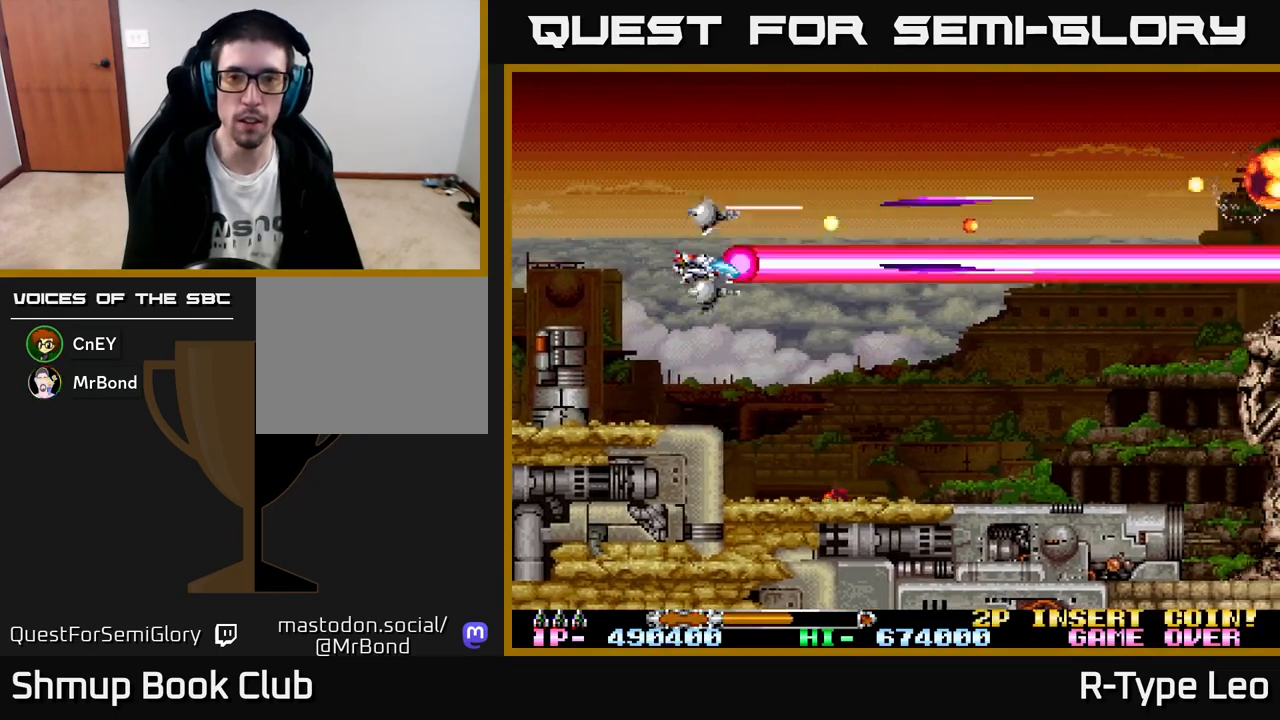
{"buttons": ["R2", "DPAD_RIGHT"], "left_stick": "center", "events": [[50, "DPAD_RIGHT", "down"], [300, "DPAD_DOWN", "up"]]}
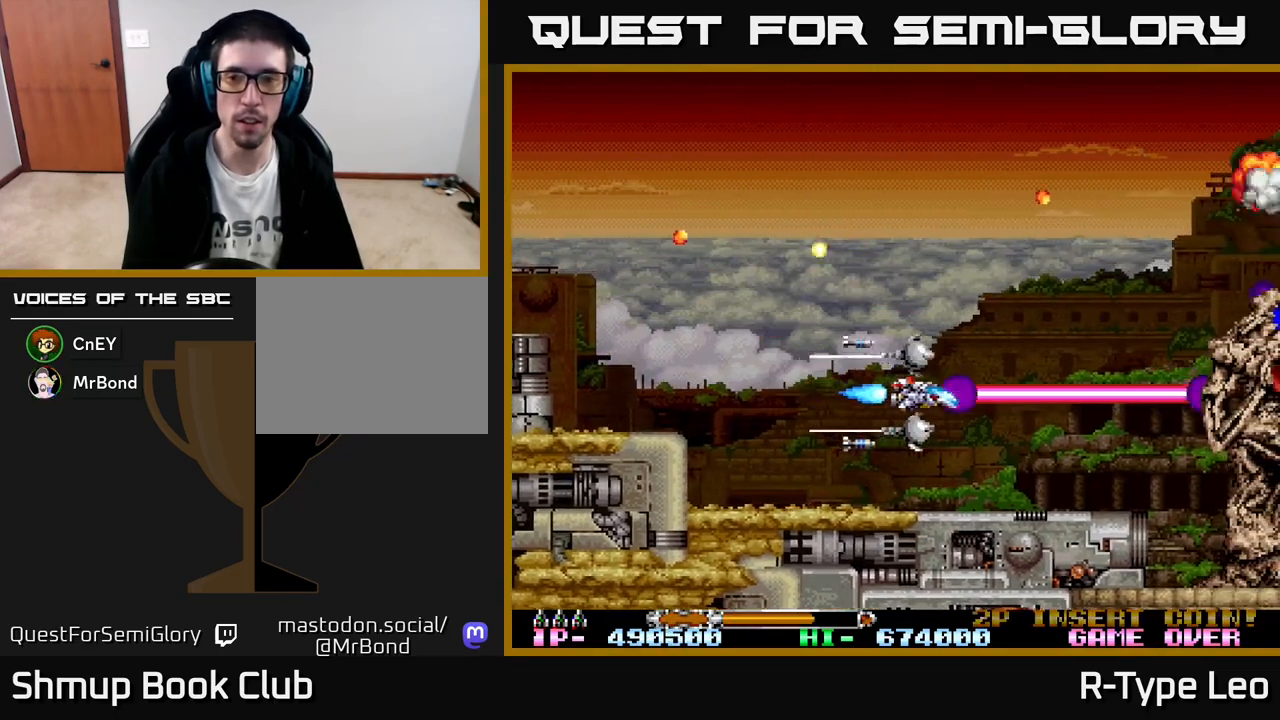
{"buttons": ["R2", "DPAD_UP"], "left_stick": "center", "events": [[50, "DPAD_RIGHT", "up"], [150, "DPAD_UP", "down"], [250, "DPAD_RIGHT", "down"], [267, "DPAD_UP", "up"], [383, "DPAD_RIGHT", "up"], [383, "DPAD_UP", "down"]]}
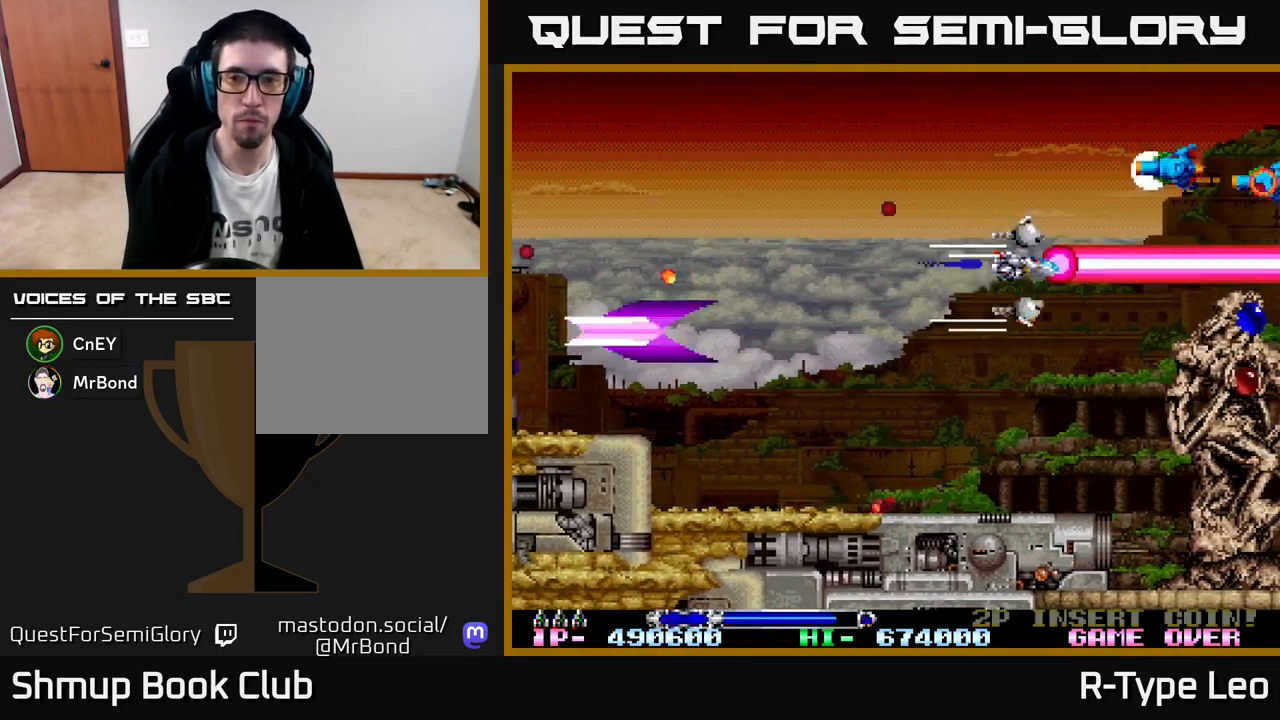
{"buttons": ["R2"], "left_stick": "center", "events": [[33, "DPAD_LEFT", "down"], [183, "DPAD_UP", "up"], [200, "DPAD_LEFT", "up"]]}
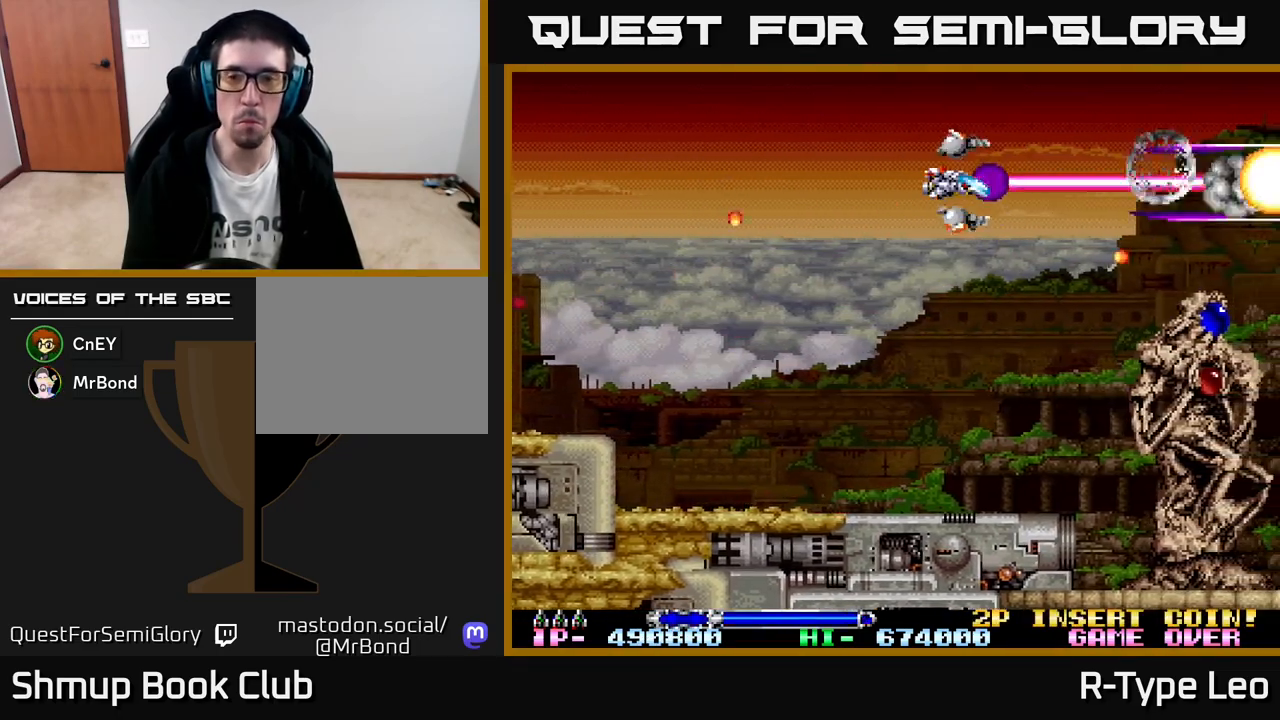
{"buttons": ["R2"], "left_stick": "center", "events": [[67, "DPAD_LEFT", "down"], [233, "DPAD_LEFT", "up"]]}
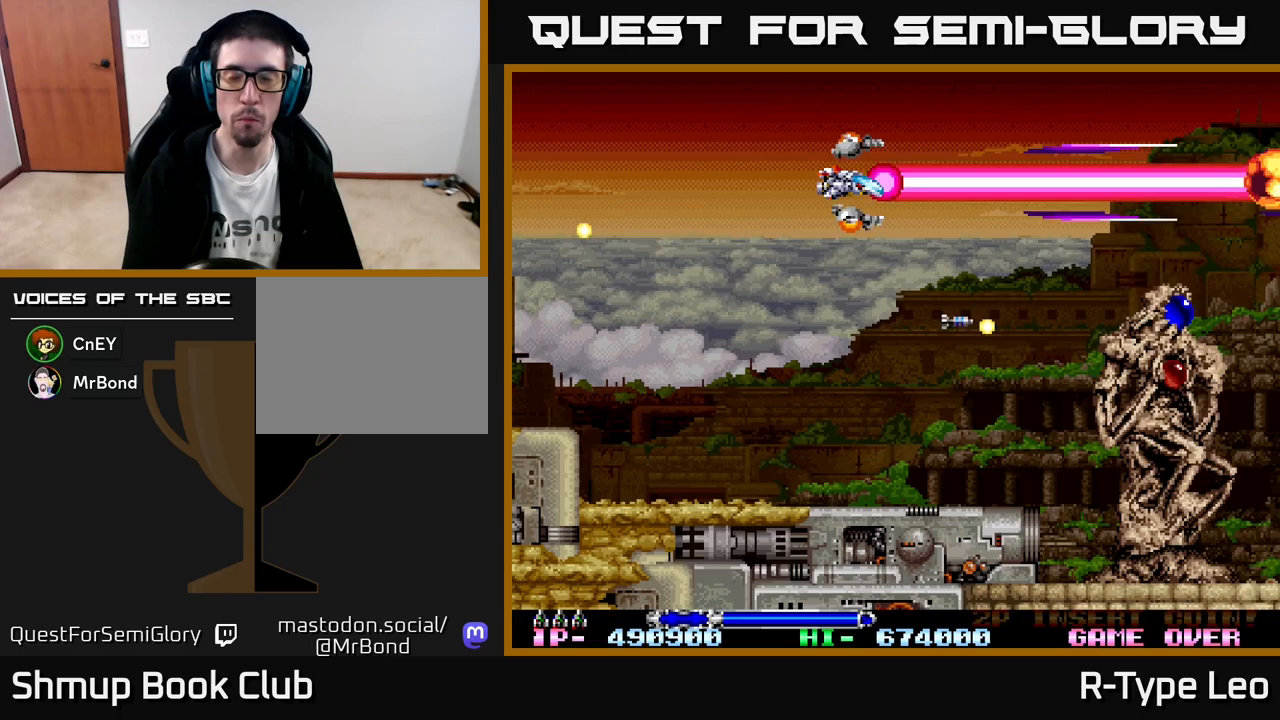
{"buttons": ["R2"], "left_stick": "center", "events": []}
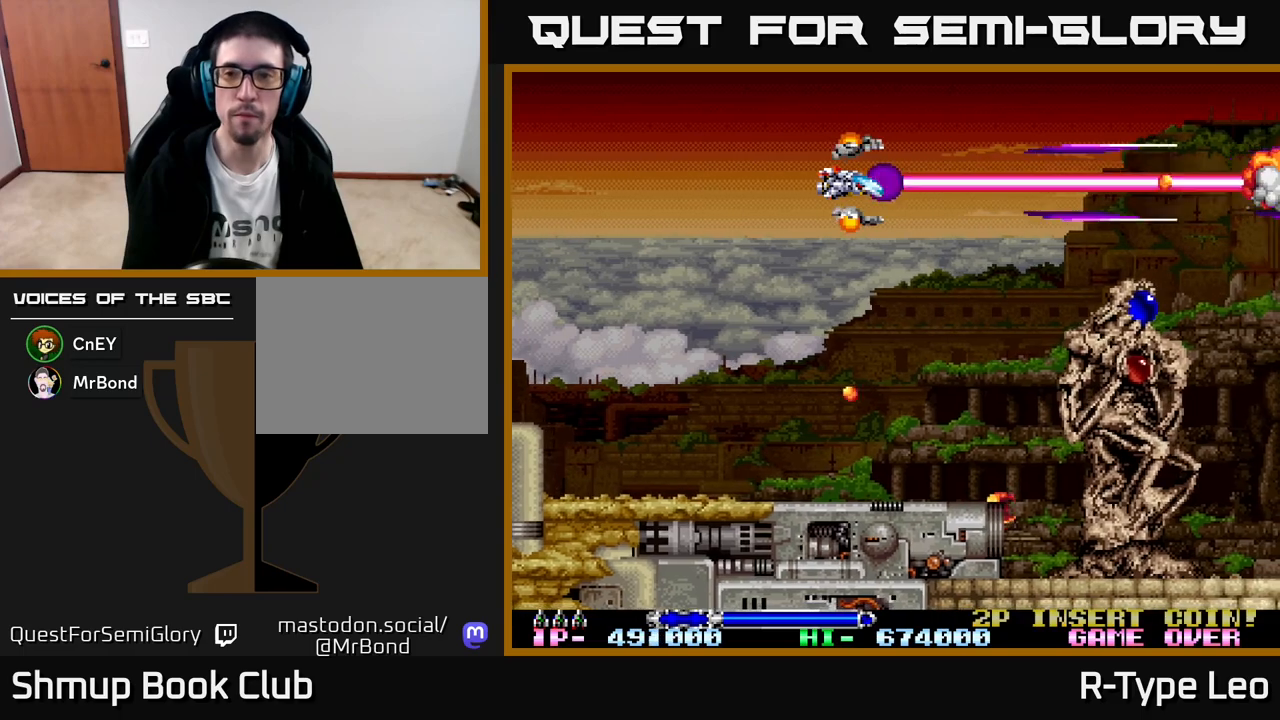
{"buttons": ["R2"], "left_stick": "center", "events": []}
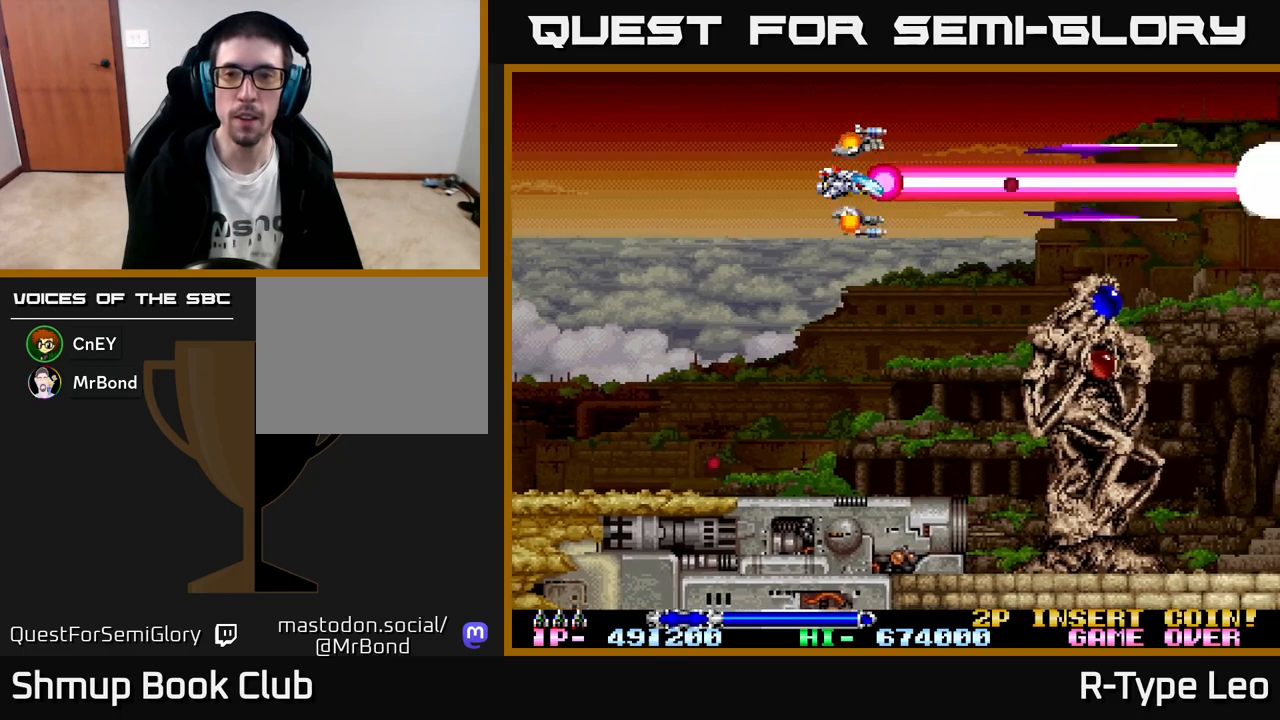
{"buttons": ["R2", "DPAD_DOWN"], "left_stick": "center", "events": [[167, "DPAD_LEFT", "down"], [333, "DPAD_LEFT", "up"], [383, "DPAD_DOWN", "down"]]}
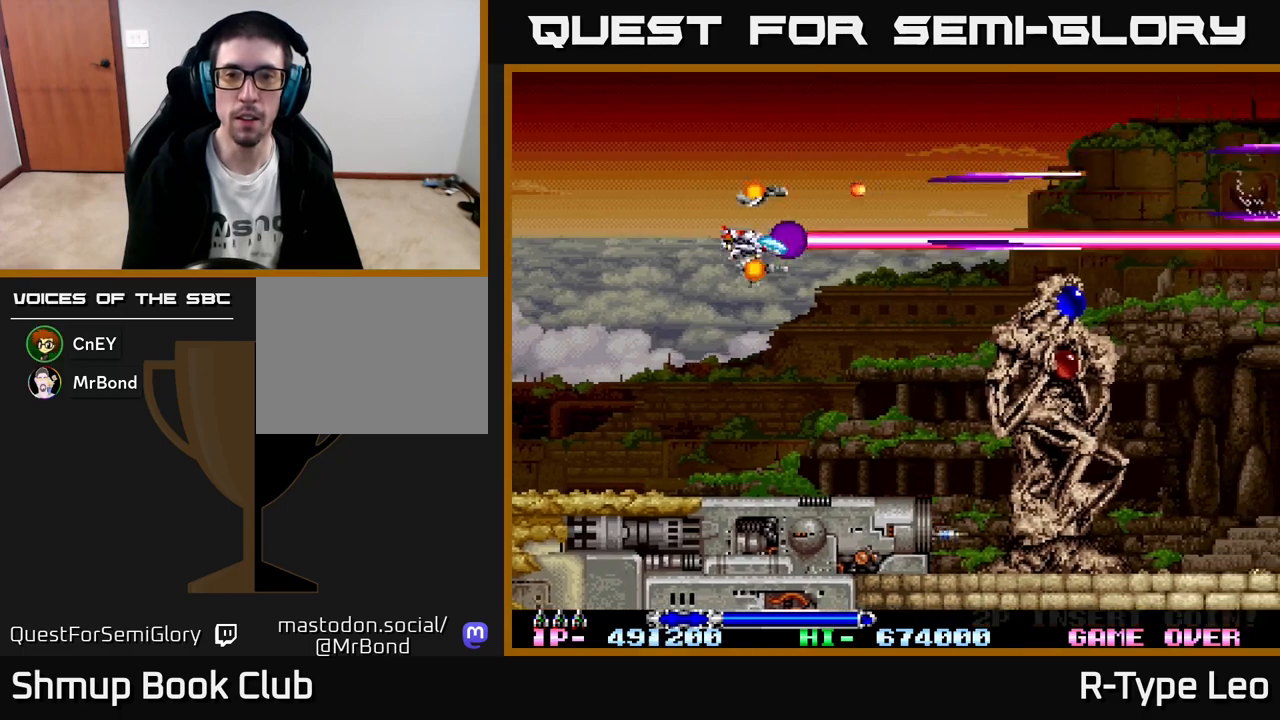
{"buttons": ["R2", "DPAD_UP", "DPAD_LEFT"], "left_stick": "center", "events": [[100, "DPAD_RIGHT", "down"], [133, "DPAD_DOWN", "up"], [317, "DPAD_RIGHT", "up"], [317, "DPAD_UP", "down"], [500, "DPAD_LEFT", "down"]]}
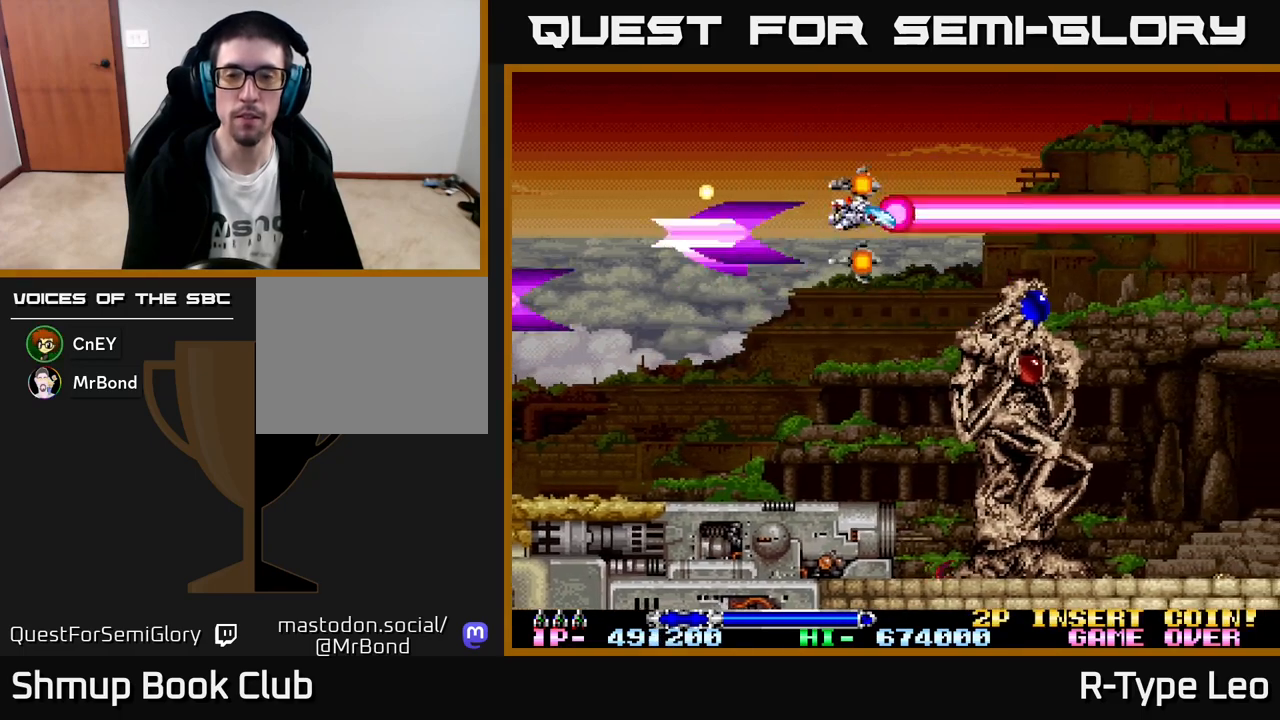
{"buttons": ["R2", "DPAD_LEFT"], "left_stick": "center", "events": [[17, "DPAD_UP", "up"], [100, "DPAD_LEFT", "up"], [383, "DPAD_LEFT", "down"]]}
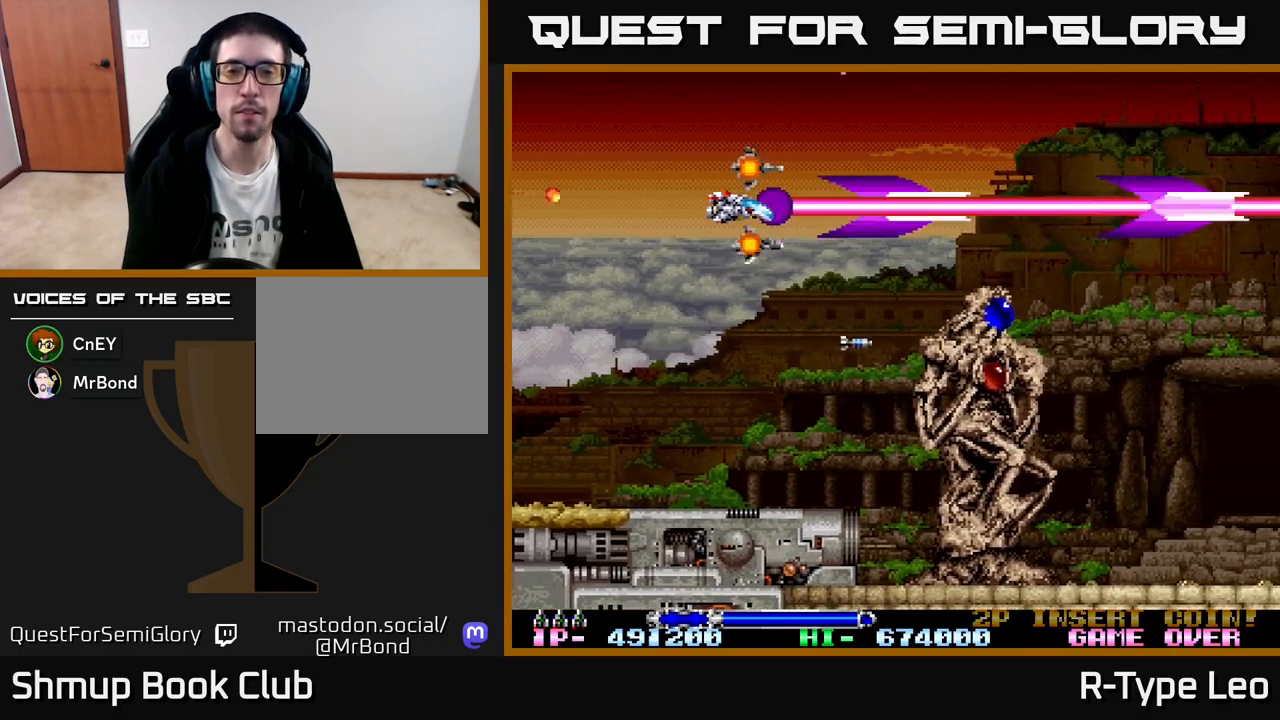
{"buttons": ["R2"], "left_stick": "center", "events": [[33, "DPAD_LEFT", "up"], [150, "DPAD_LEFT", "down"], [250, "DPAD_LEFT", "up"]]}